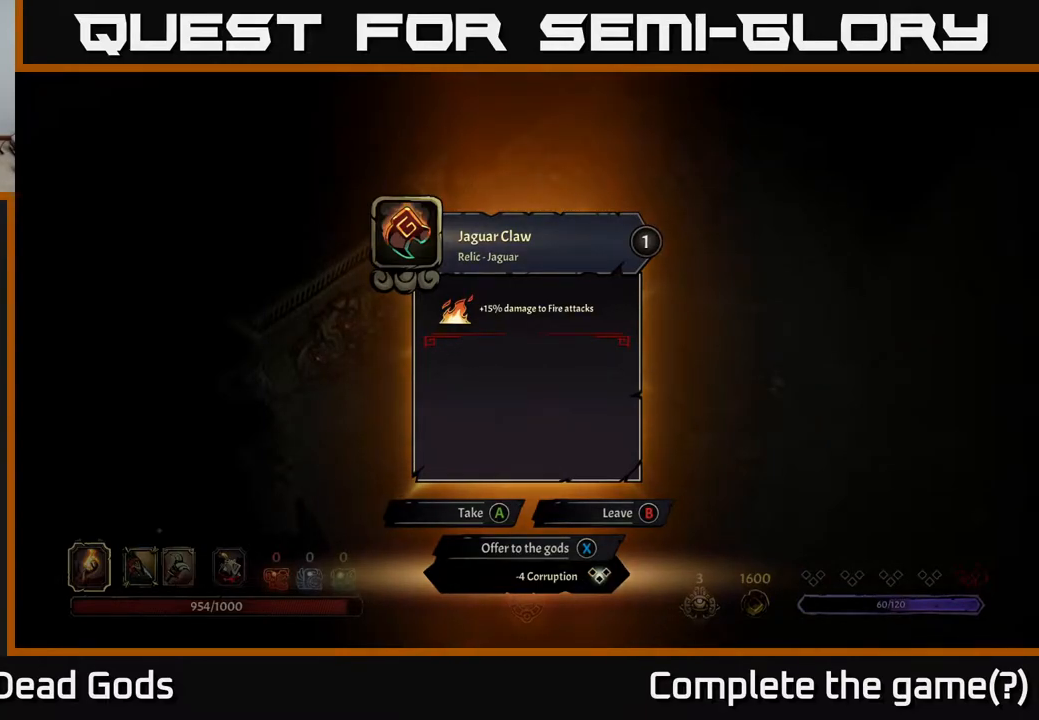
Gameplay with a controller (Xbox layout); each line is a JSON object with the inputs held at the frame after it. "events" lists button and stick changes between this image and that frame as [ms after this image, input, new state], when the widget could be followed in between.
{"buttons": ["START"], "left_stick": "center", "right_stick": "center", "events": [[33, "B", "down"], [83, "B", "up"], [417, "START", "down"]]}
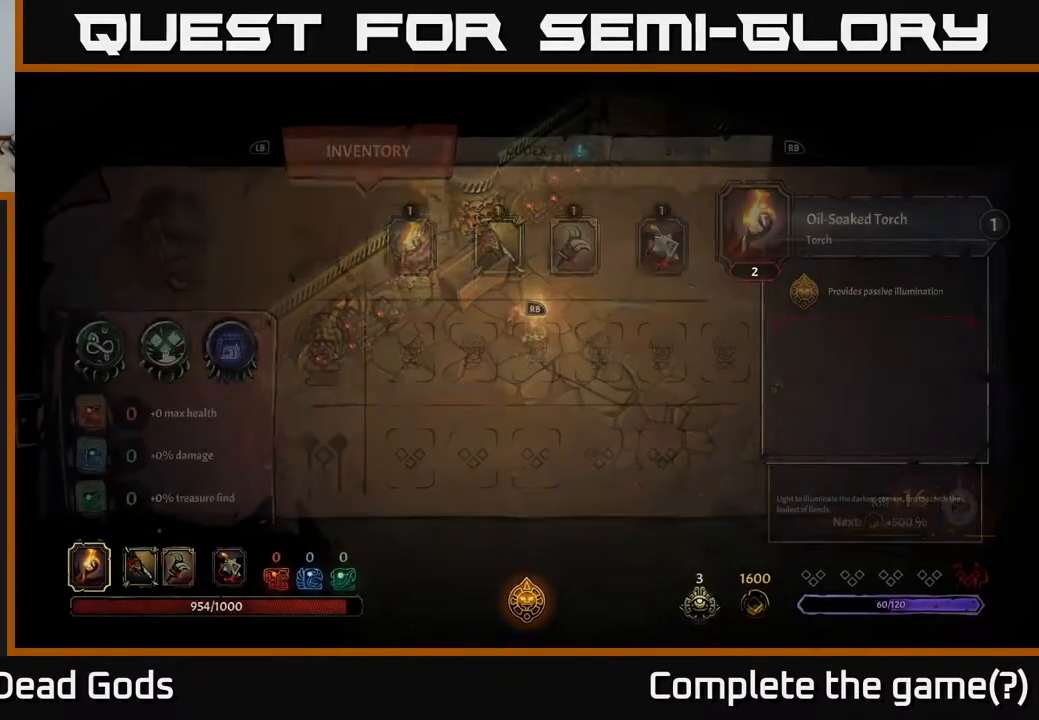
{"buttons": [], "left_stick": "center", "right_stick": "center", "events": [[50, "START", "up"]]}
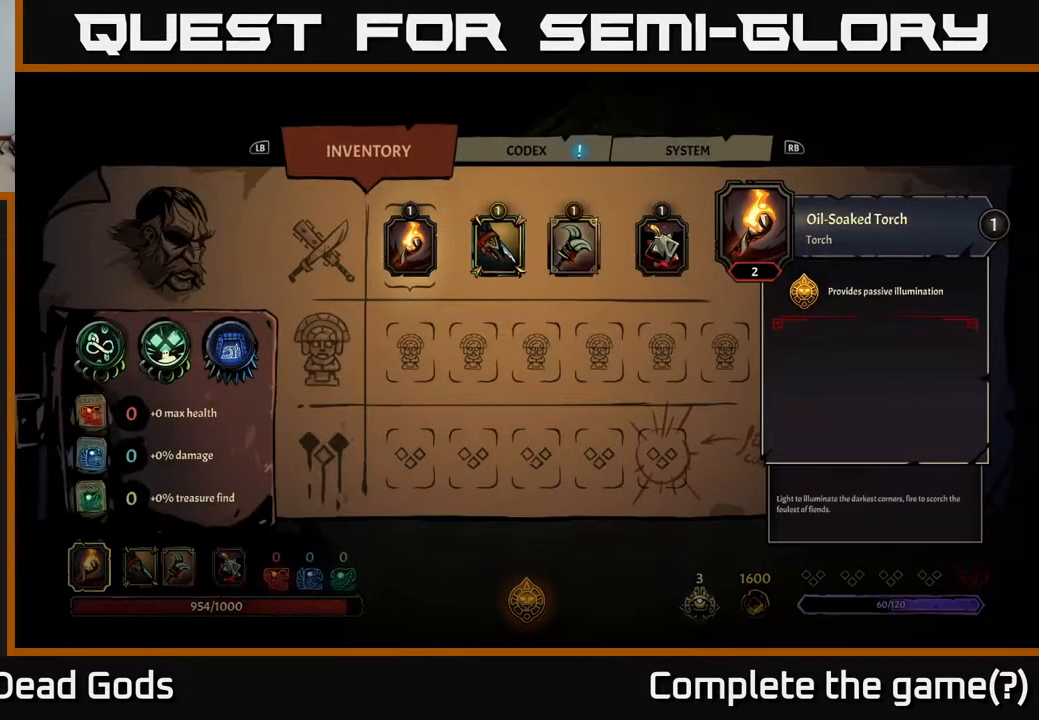
{"buttons": [], "left_stick": "center", "right_stick": "center", "events": []}
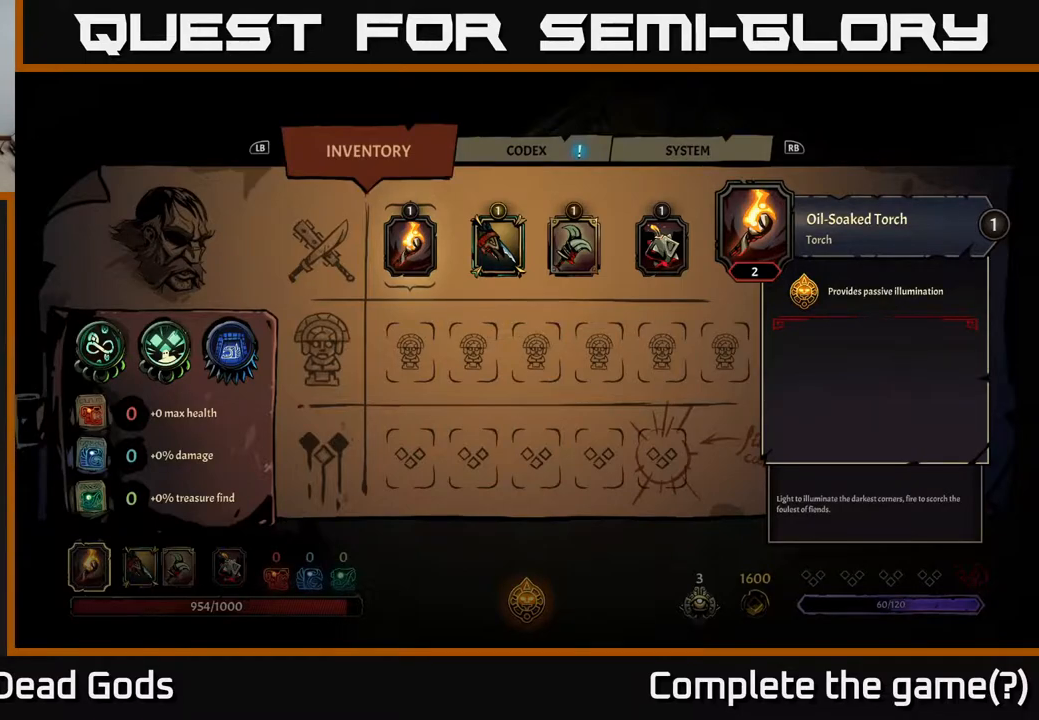
{"buttons": [], "left_stick": "center", "right_stick": "center", "events": [[100, "DPAD_RIGHT", "down"], [250, "DPAD_RIGHT", "up"]]}
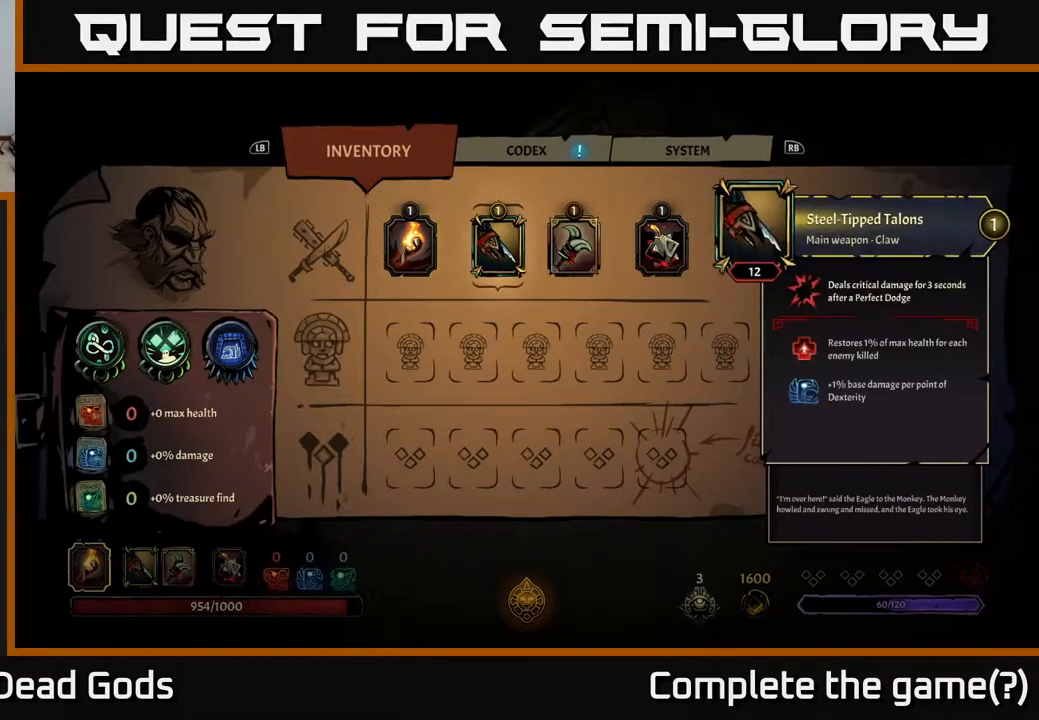
{"buttons": [], "left_stick": "center", "right_stick": "center", "events": [[33, "DPAD_RIGHT", "down"], [150, "DPAD_RIGHT", "up"], [267, "DPAD_RIGHT", "down"], [400, "DPAD_RIGHT", "up"]]}
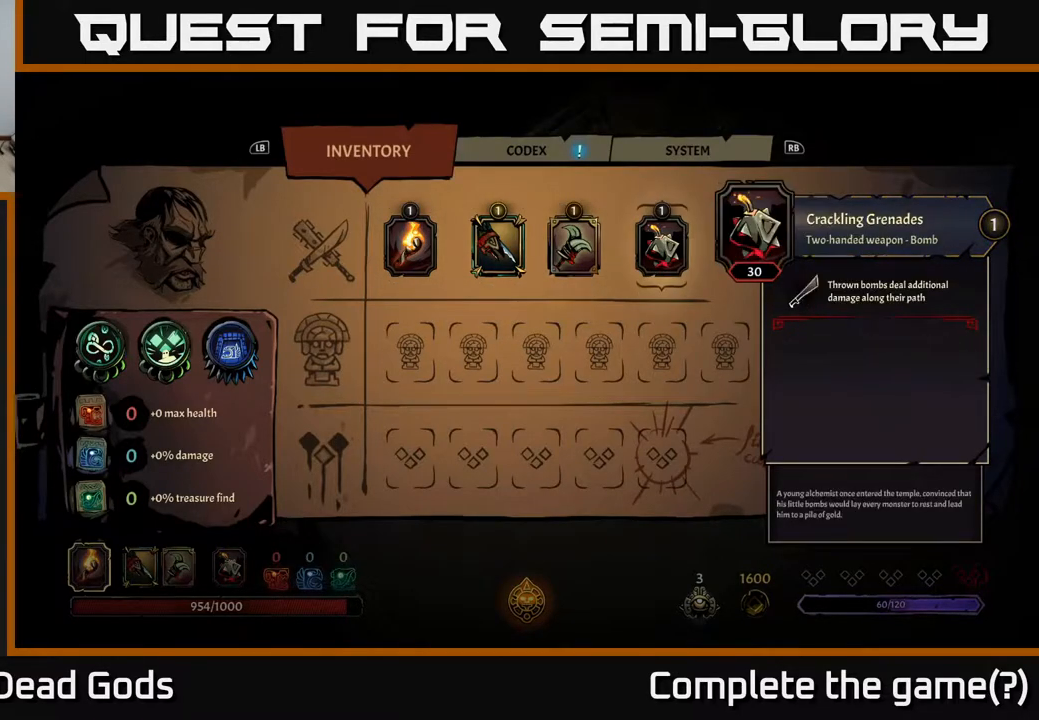
{"buttons": [], "left_stick": "center", "right_stick": "center", "events": []}
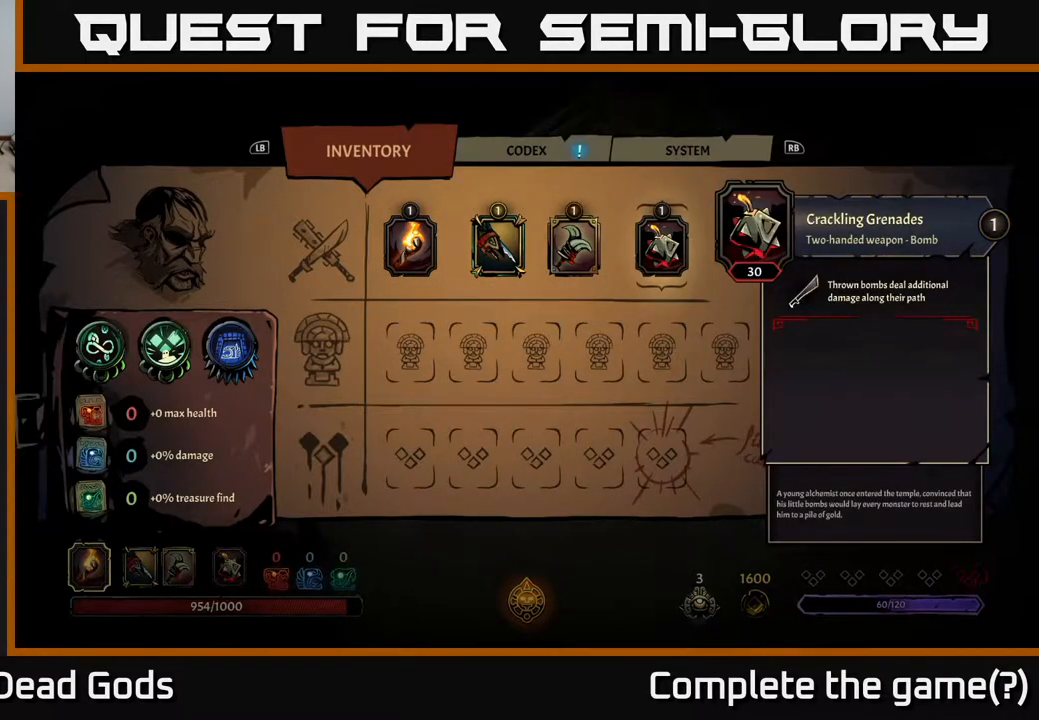
{"buttons": [], "left_stick": "center", "right_stick": "center", "events": []}
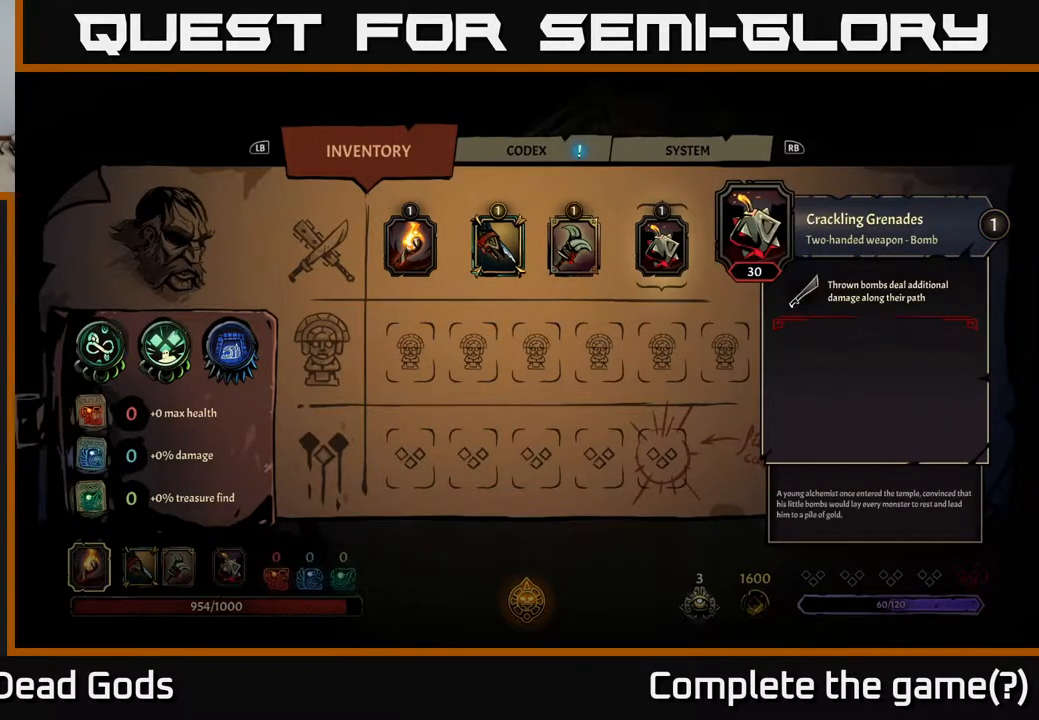
{"buttons": [], "left_stick": "center", "right_stick": "center", "events": [[100, "DPAD_LEFT", "down"], [217, "DPAD_LEFT", "up"]]}
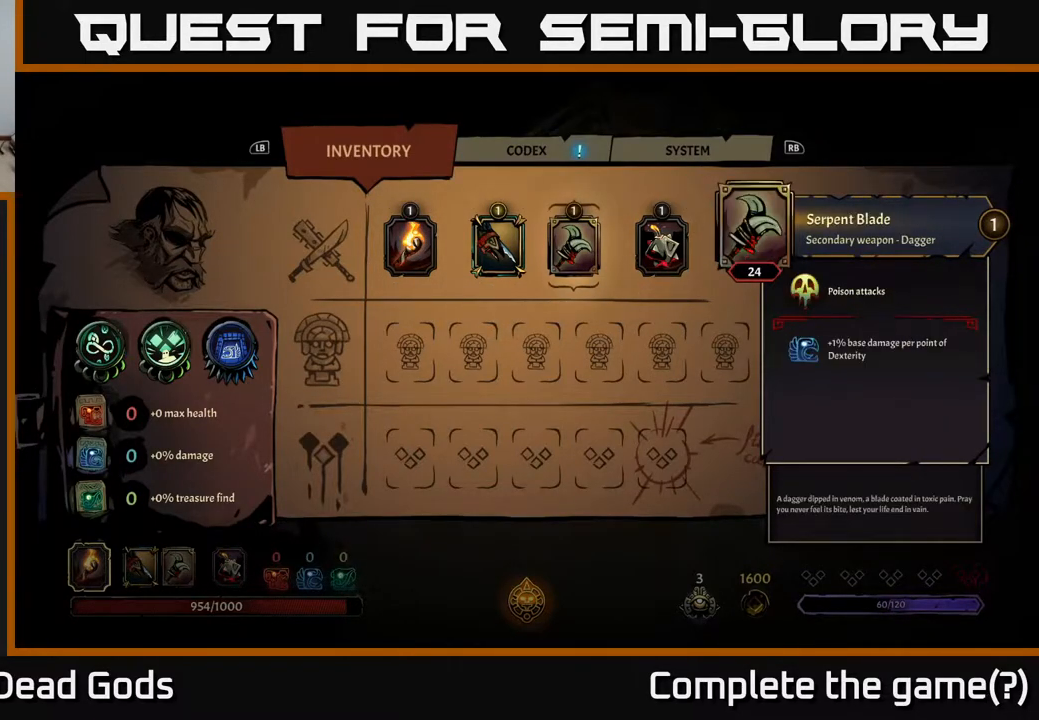
{"buttons": [], "left_stick": "center", "right_stick": "center", "events": [[283, "DPAD_LEFT", "down"], [383, "DPAD_LEFT", "up"]]}
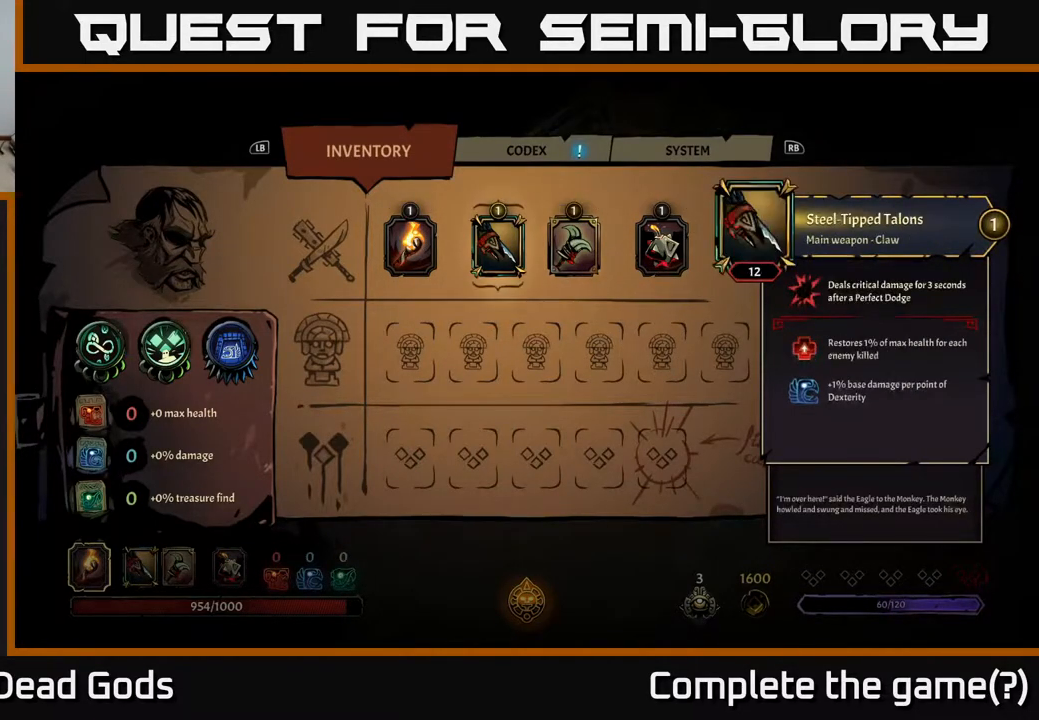
{"buttons": [], "left_stick": "center", "right_stick": "center", "events": [[450, "B", "down"], [500, "B", "up"]]}
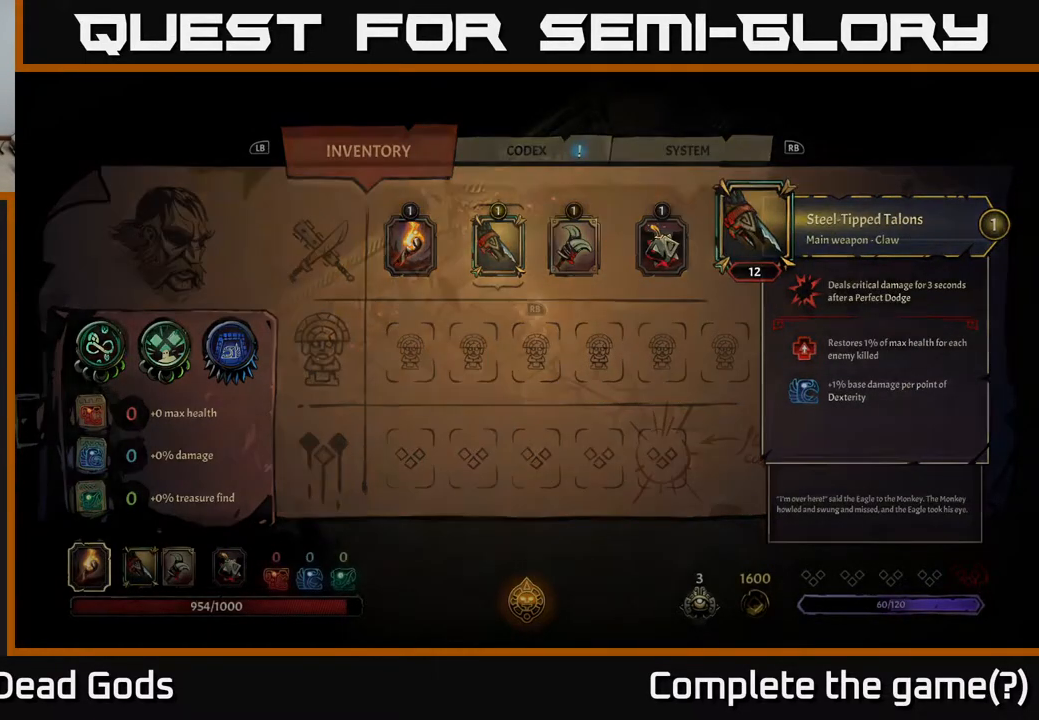
{"buttons": [], "left_stick": "center", "right_stick": "center", "events": []}
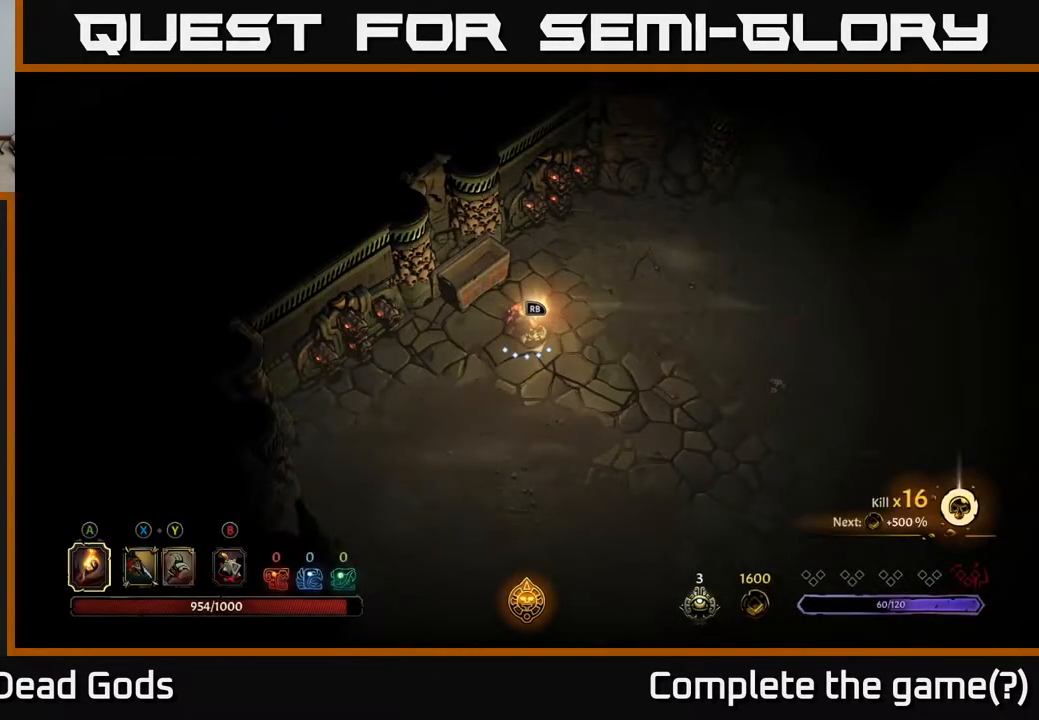
{"buttons": [], "left_stick": "center", "right_stick": "center", "events": [[250, "R1", "down"], [333, "R1", "up"]]}
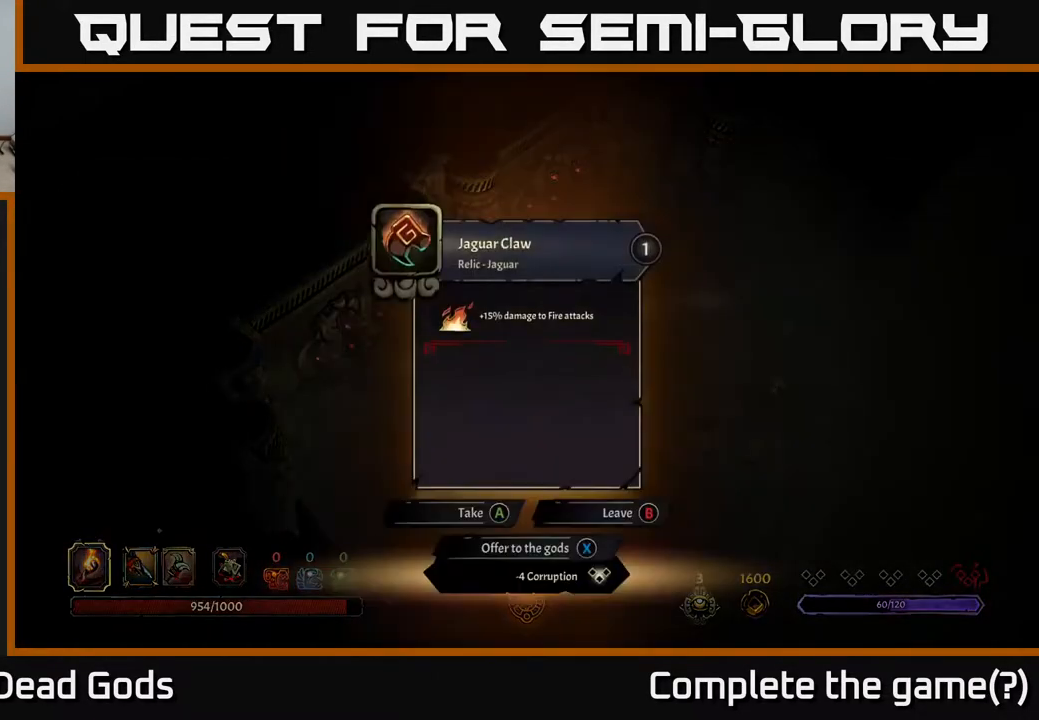
{"buttons": [], "left_stick": "center", "right_stick": "center", "events": []}
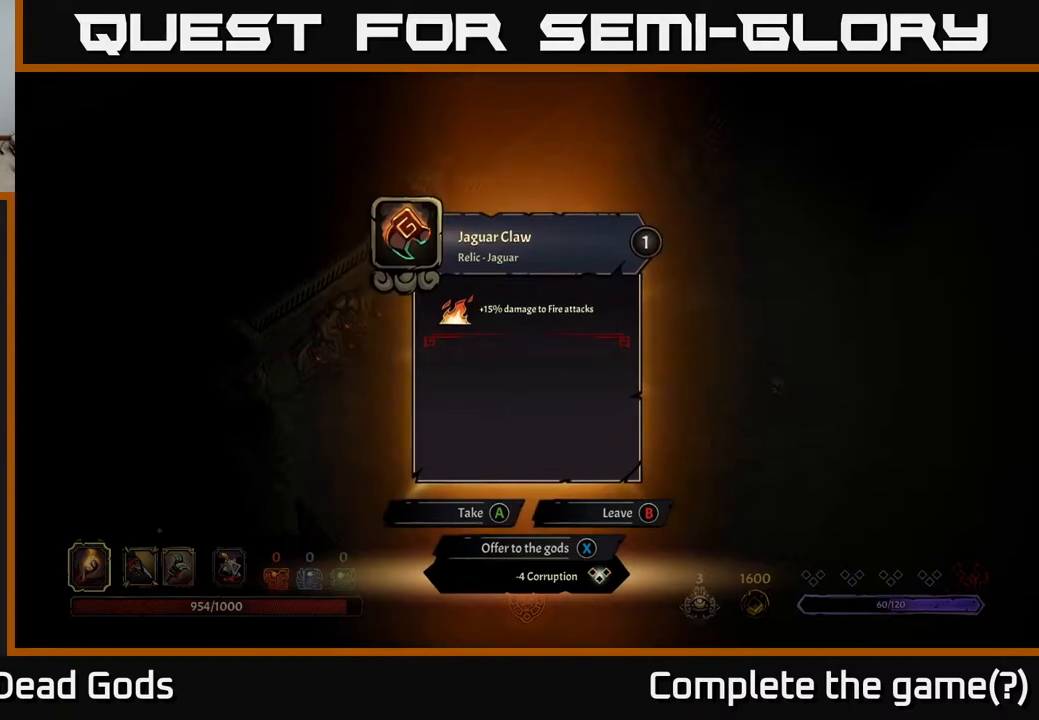
{"buttons": [], "left_stick": "center", "right_stick": "center", "events": [[267, "X", "down"], [317, "X", "up"]]}
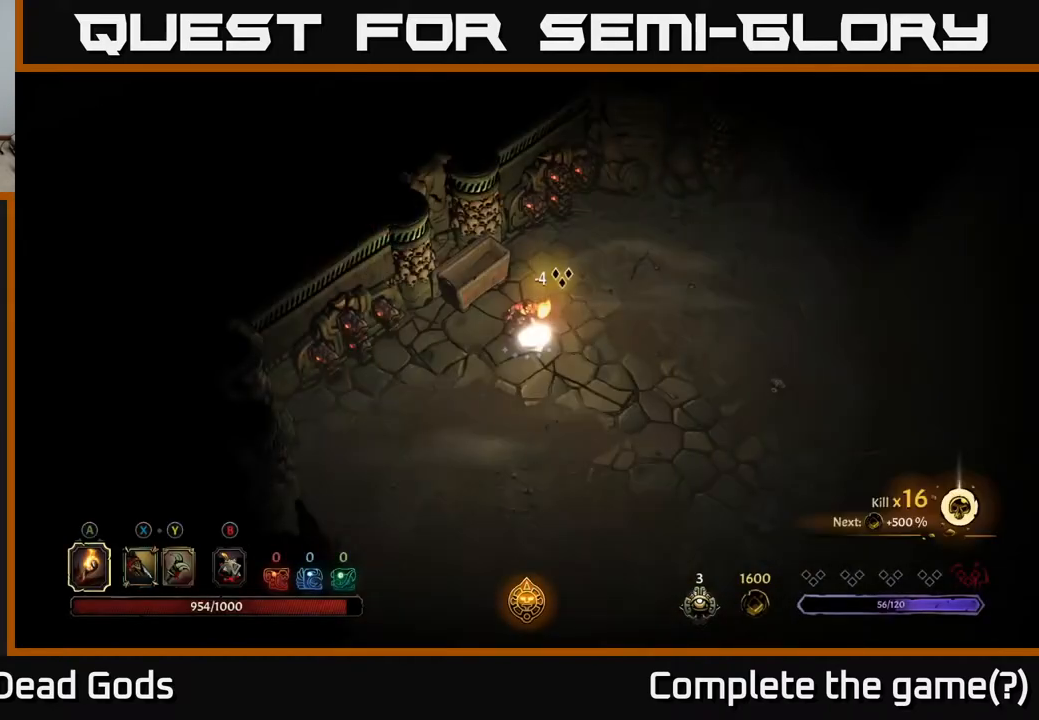
{"buttons": [], "left_stick": "right", "right_stick": "center", "events": [[100, "left_stick", "right"]]}
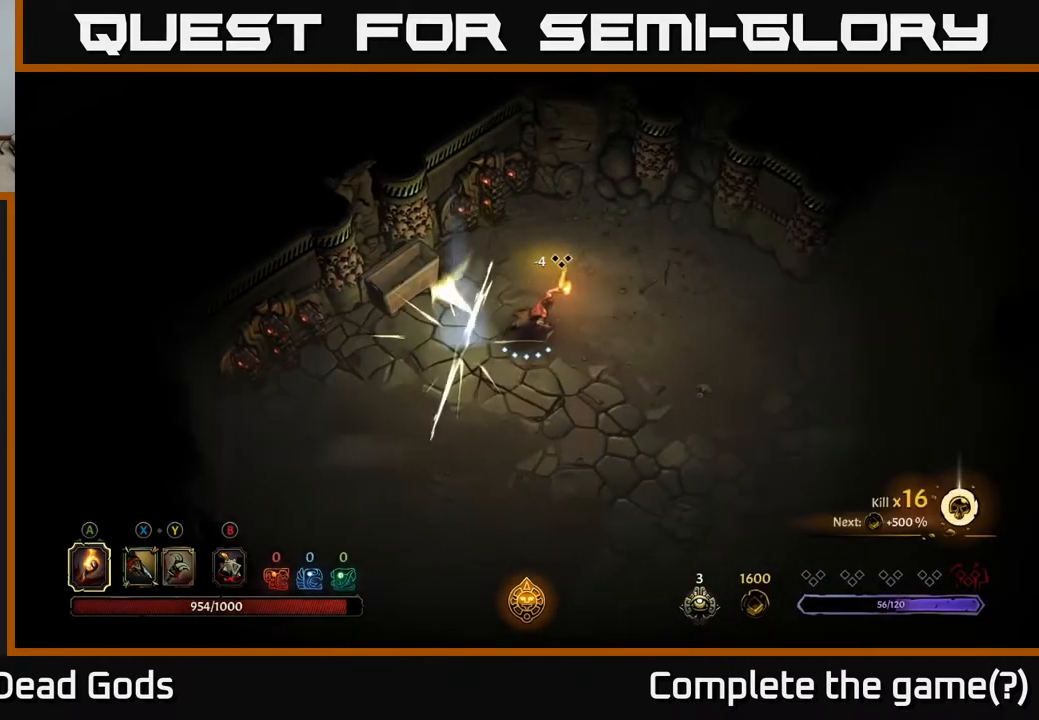
{"buttons": ["R2"], "left_stick": "right", "right_stick": "center", "events": [[483, "R2", "down"]]}
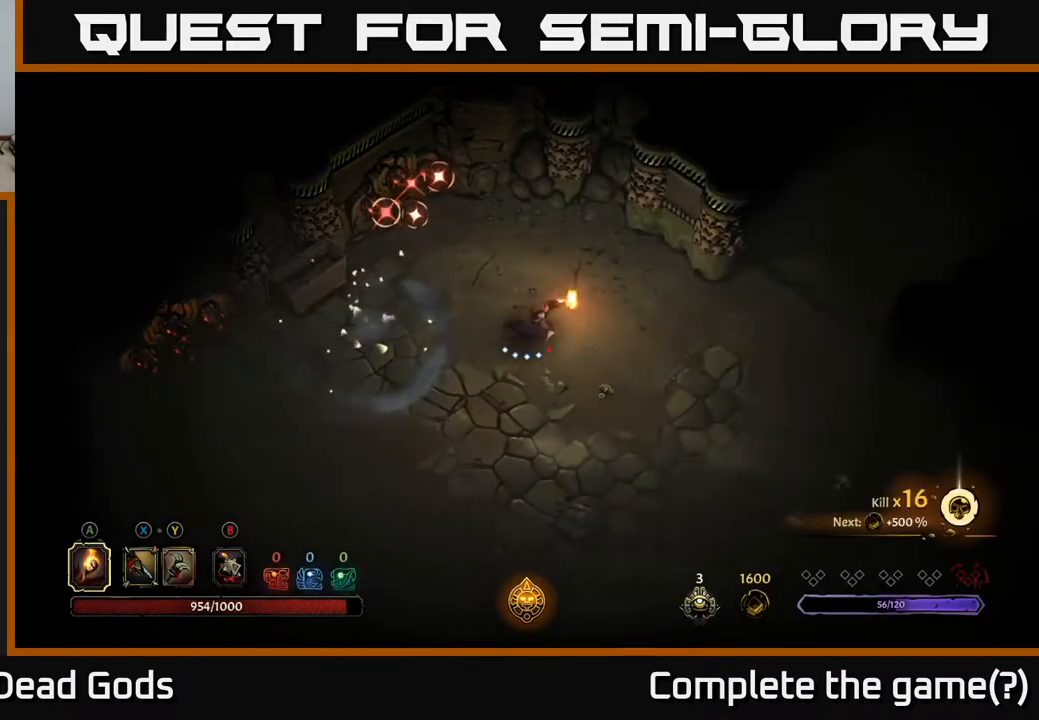
{"buttons": [], "left_stick": "up-right", "right_stick": "center", "events": [[117, "R2", "up"], [417, "left_stick", "up-right"]]}
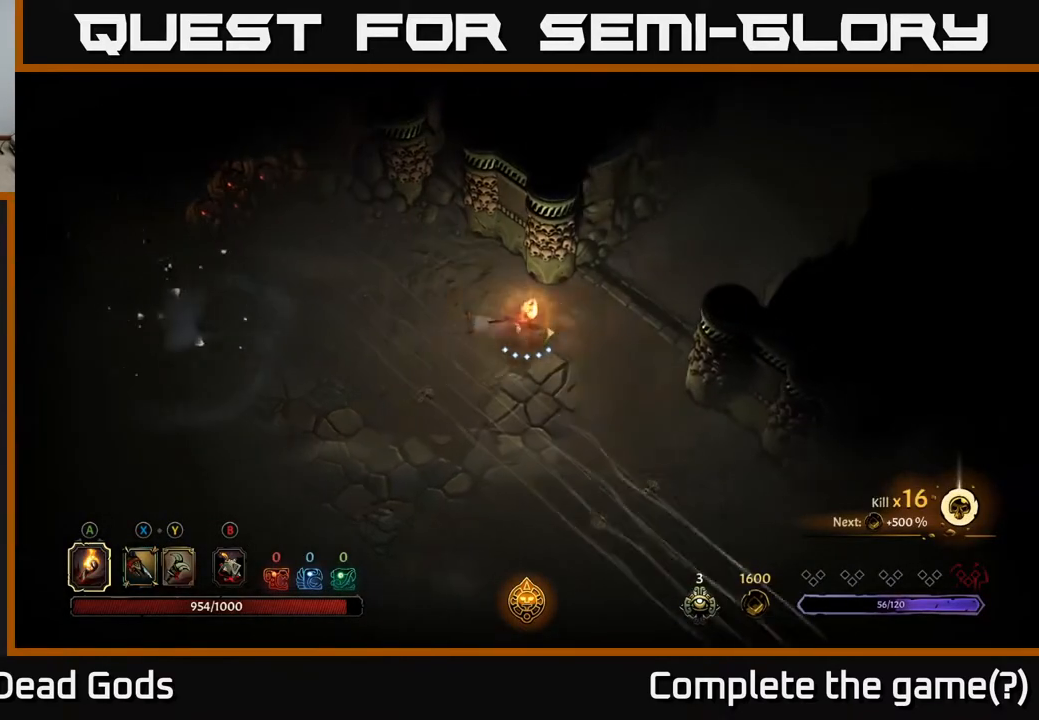
{"buttons": [], "left_stick": "up-right", "right_stick": "center", "events": []}
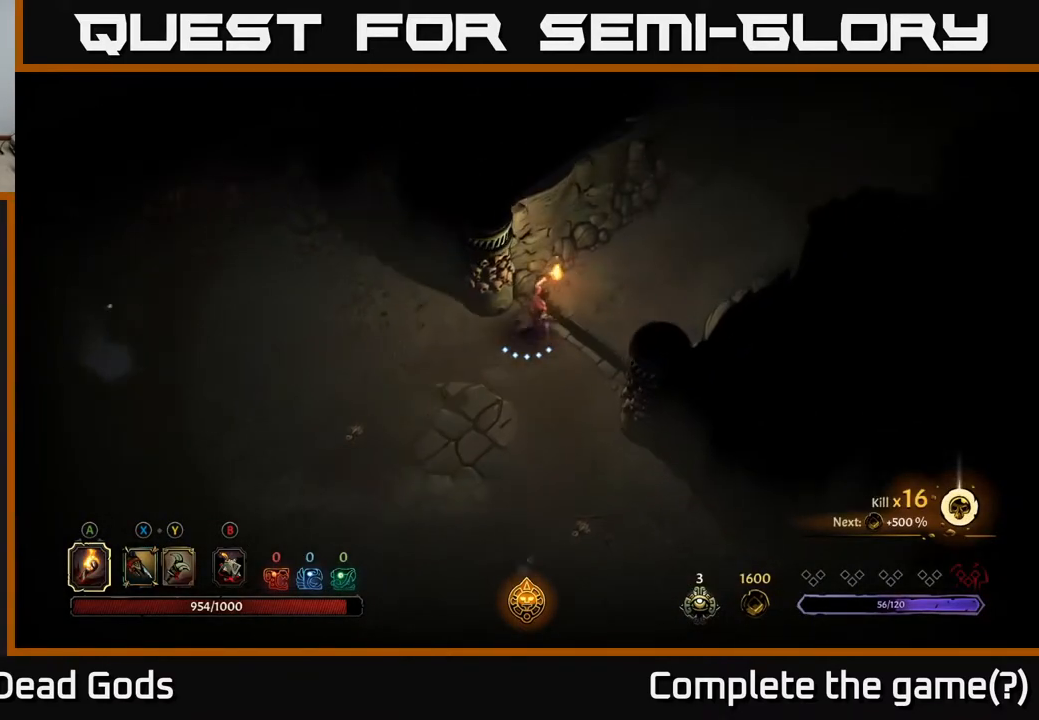
{"buttons": [], "left_stick": "up-right", "right_stick": "center", "events": []}
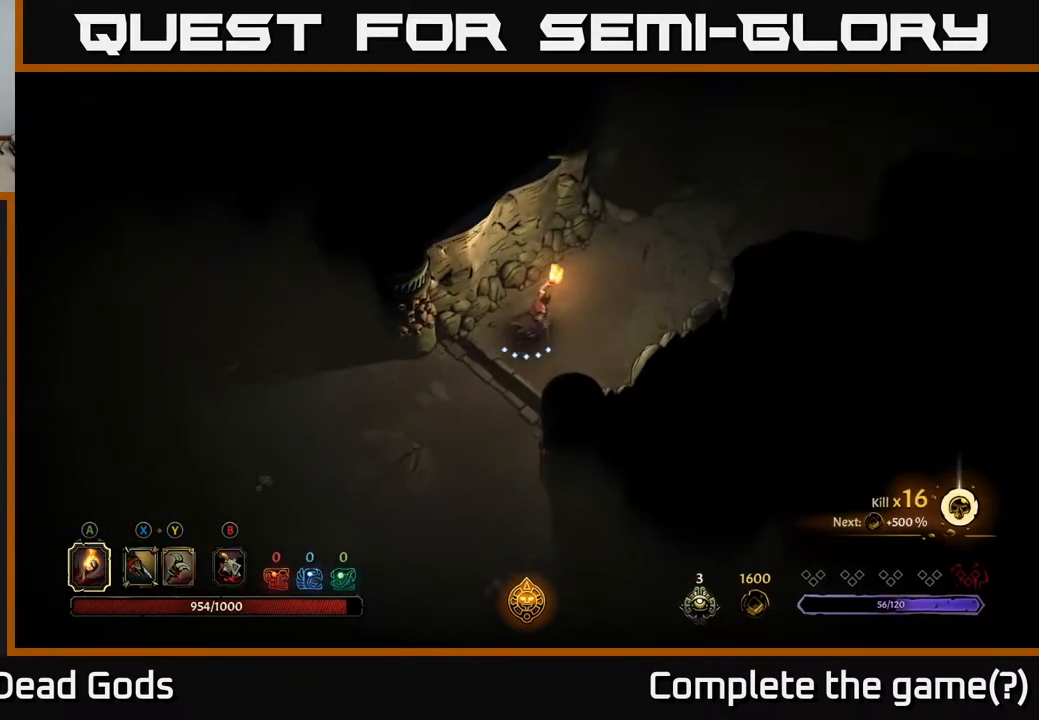
{"buttons": [], "left_stick": "up-right", "right_stick": "center", "events": []}
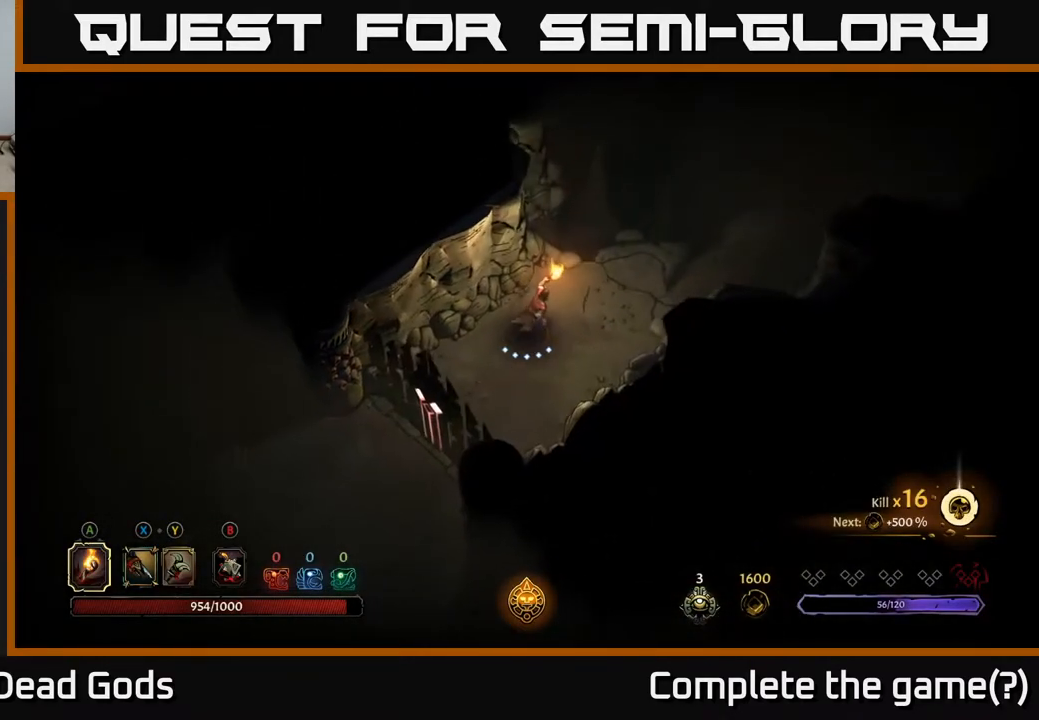
{"buttons": [], "left_stick": "up-right", "right_stick": "center", "events": []}
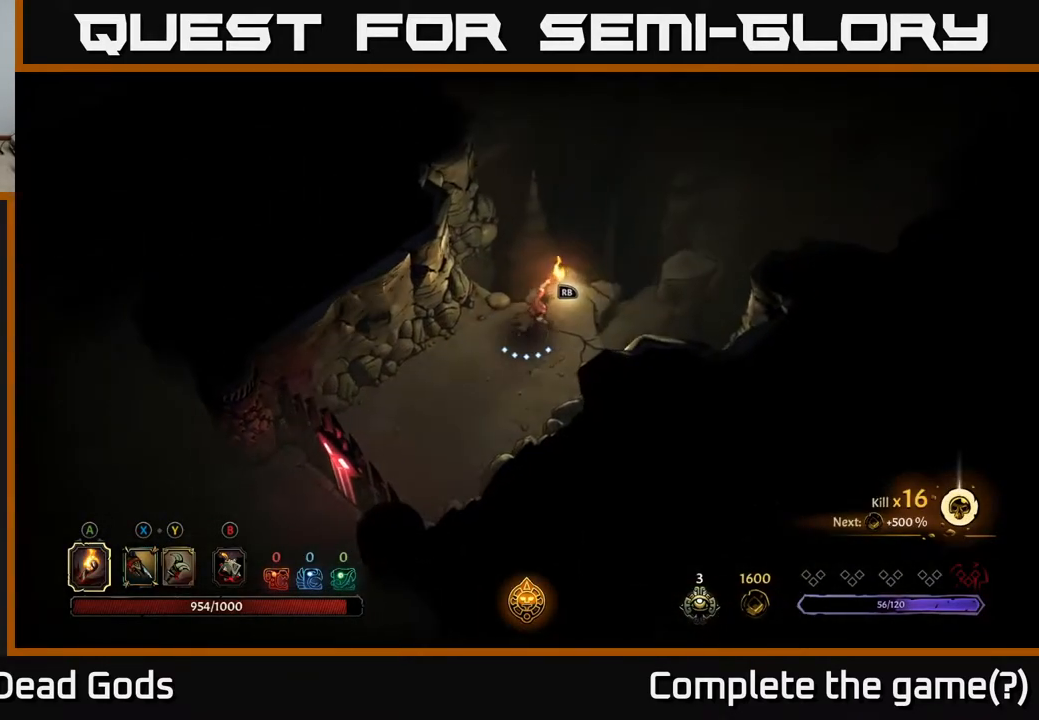
{"buttons": [], "left_stick": "center", "right_stick": "center", "events": [[50, "R1", "down"], [100, "left_stick", "center"], [117, "R1", "up"]]}
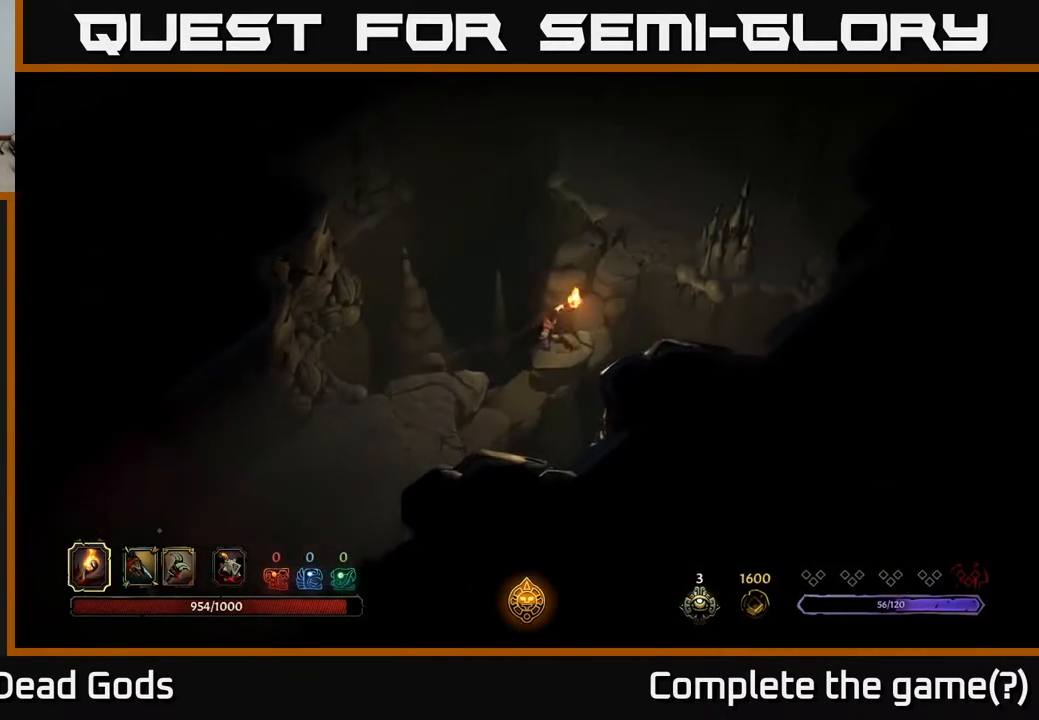
{"buttons": [], "left_stick": "up", "right_stick": "center", "events": [[500, "left_stick", "up"]]}
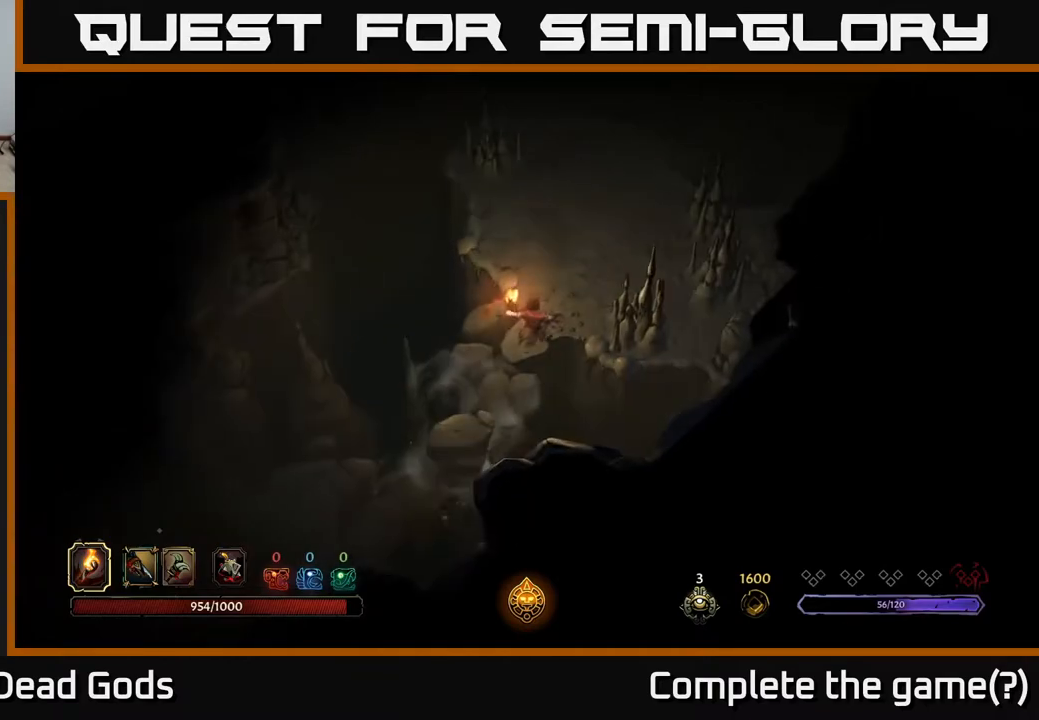
{"buttons": [], "left_stick": "up-right", "right_stick": "center", "events": [[350, "left_stick", "up-right"]]}
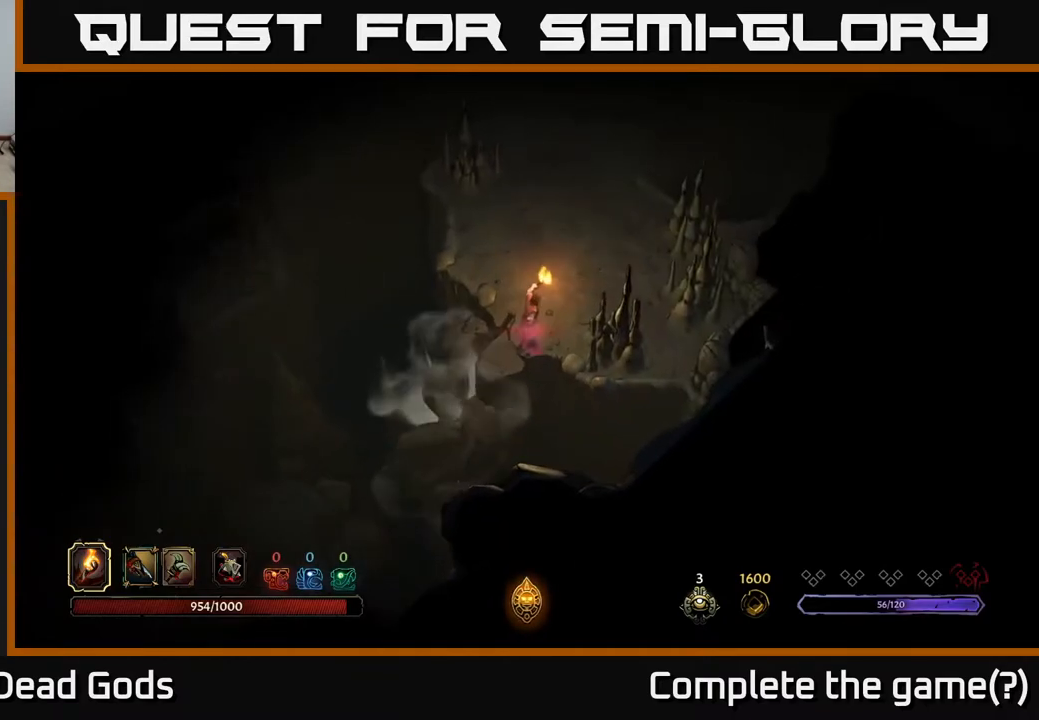
{"buttons": [], "left_stick": "up-right", "right_stick": "center", "events": []}
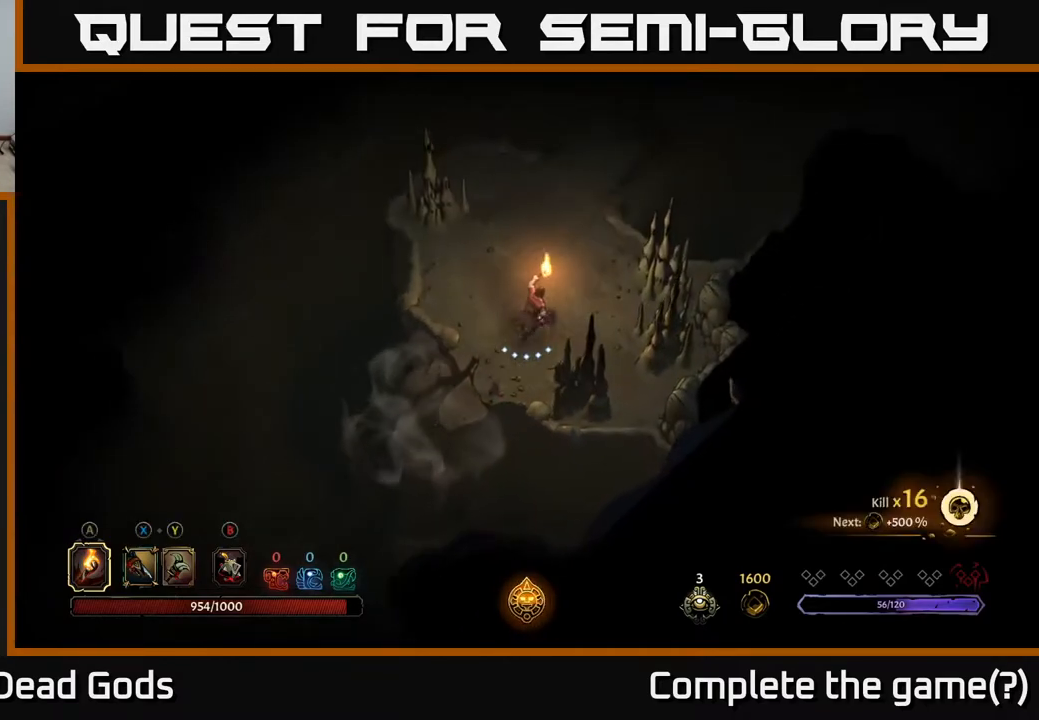
{"buttons": [], "left_stick": "up", "right_stick": "center", "events": [[200, "left_stick", "up"]]}
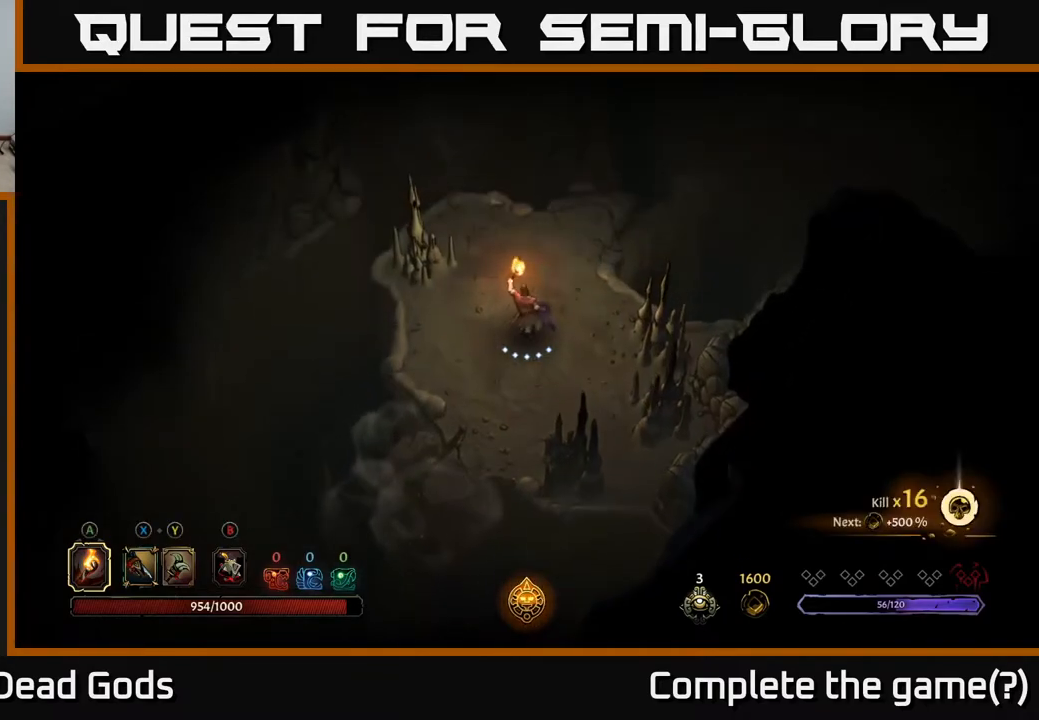
{"buttons": [], "left_stick": "up", "right_stick": "center", "events": []}
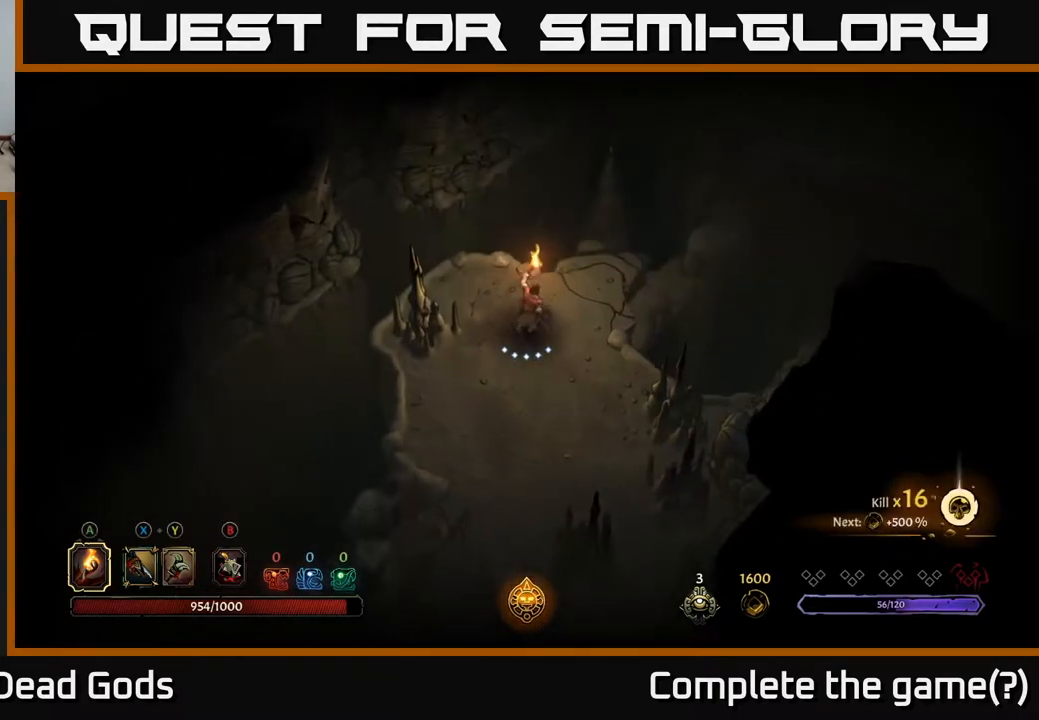
{"buttons": ["R1"], "left_stick": "up-right", "right_stick": "center", "events": [[17, "left_stick", "up-right"], [467, "R1", "down"]]}